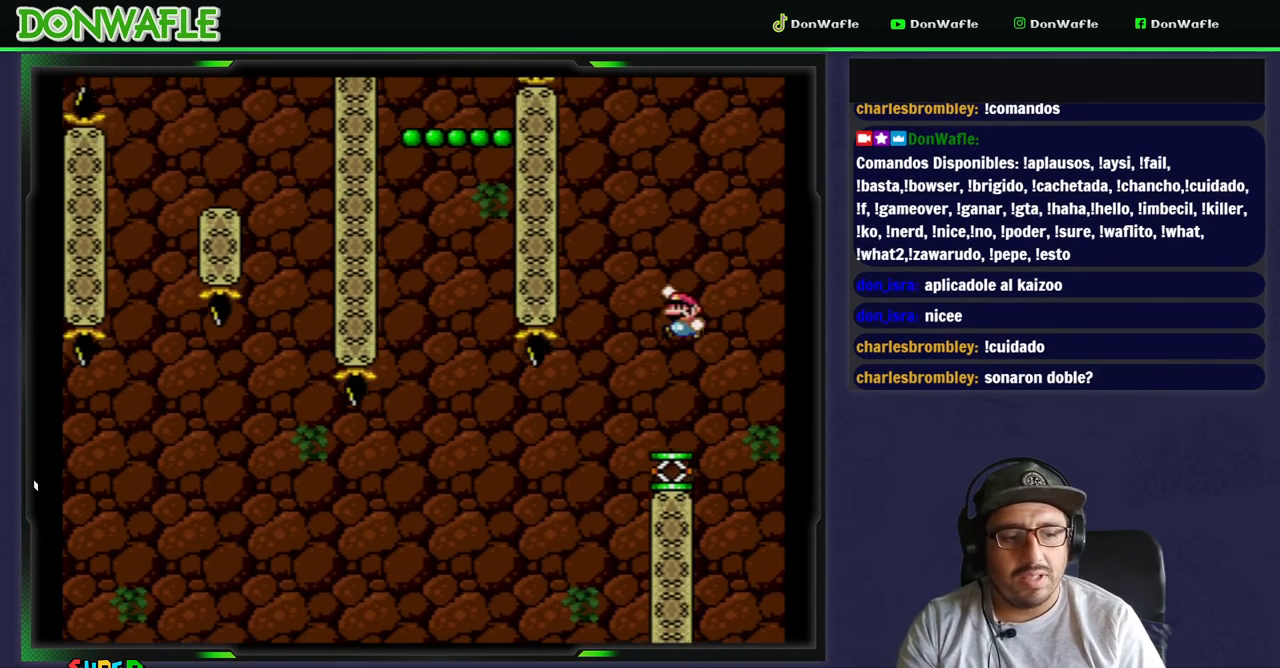
Gameplay with a controller (Nintendo layout); each line is a JSON object with the inputs held at the frame after it. "events" lists button and stick changes between this image and that frame as [ms after this image, input, new state], when the widget could be followed in between. Not read: DPAD_LEFT L3 R3.
{"buttons": ["B", "Y"], "events": []}
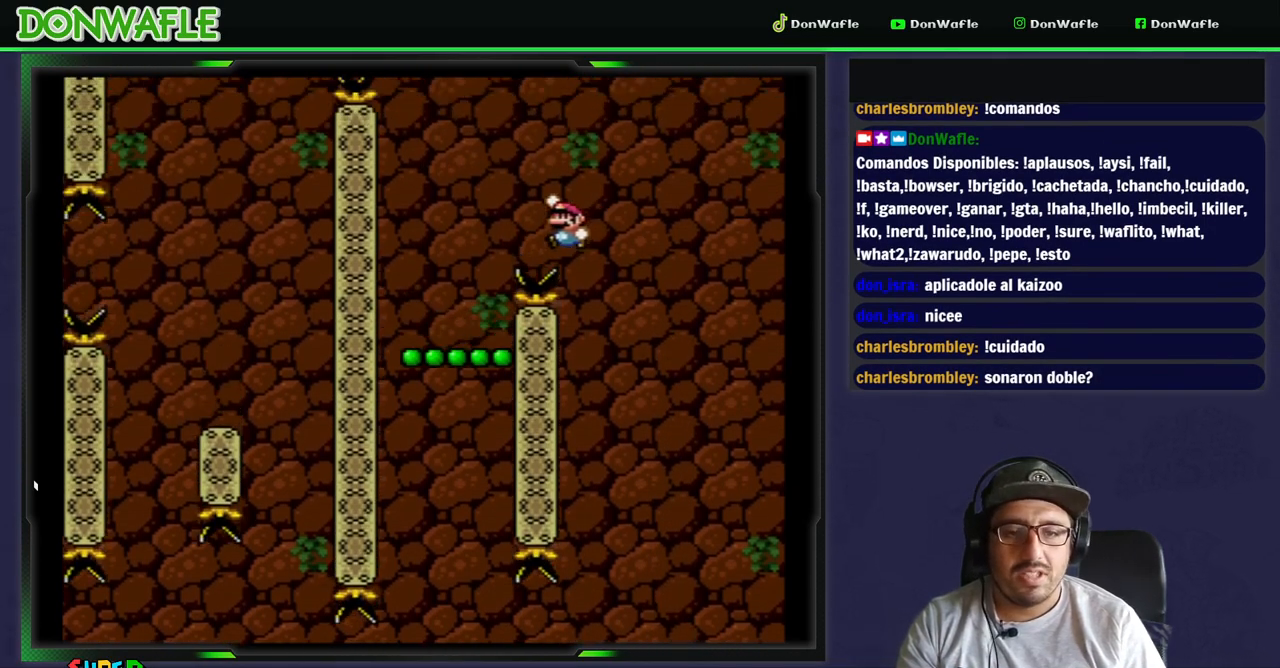
{"buttons": ["Y"], "events": [[217, "B", "up"], [283, "DPAD_RIGHT", "down"], [283, "DPAD_UP", "down"], [350, "DPAD_UP", "up"], [383, "DPAD_RIGHT", "up"]]}
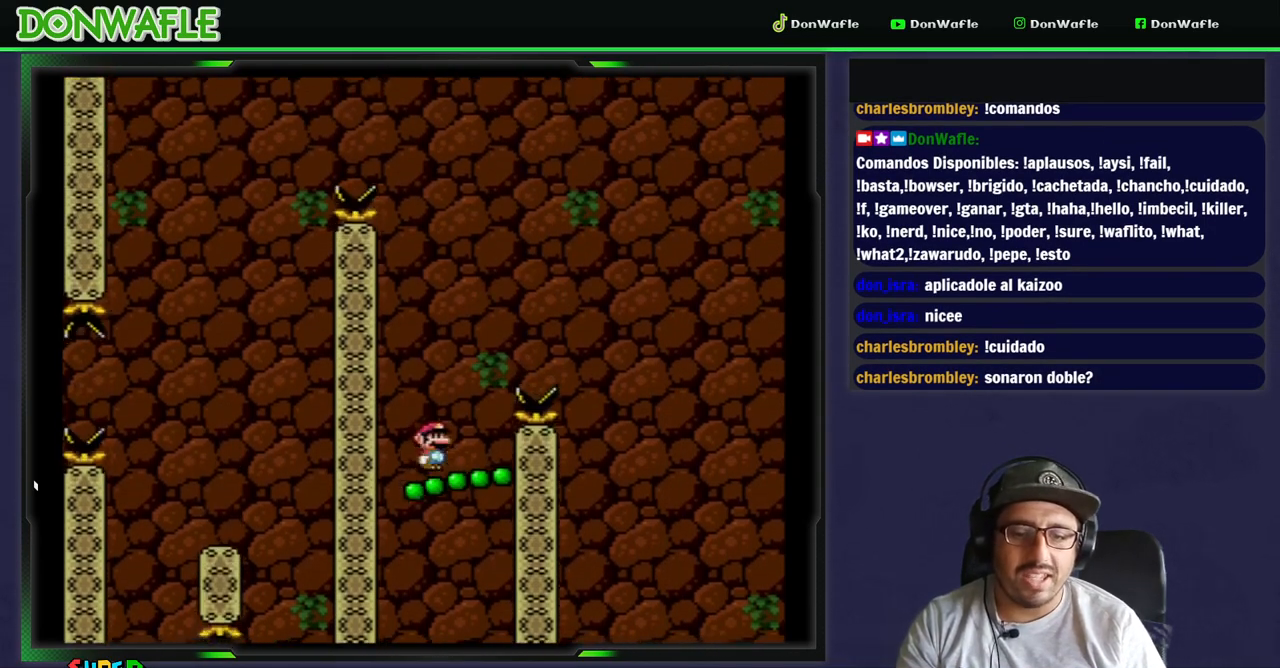
{"buttons": ["B", "Y", "DPAD_UP"], "events": [[67, "B", "down"], [467, "DPAD_UP", "down"]]}
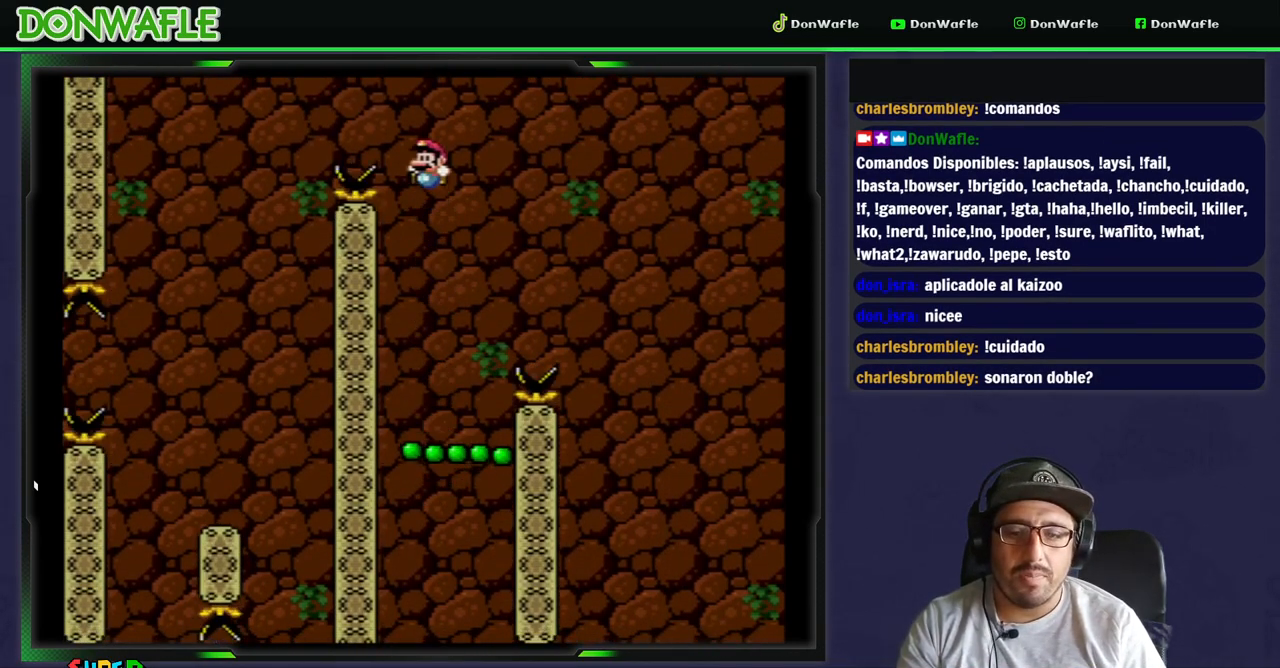
{"buttons": ["Y"], "events": [[17, "DPAD_UP", "up"], [317, "B", "up"]]}
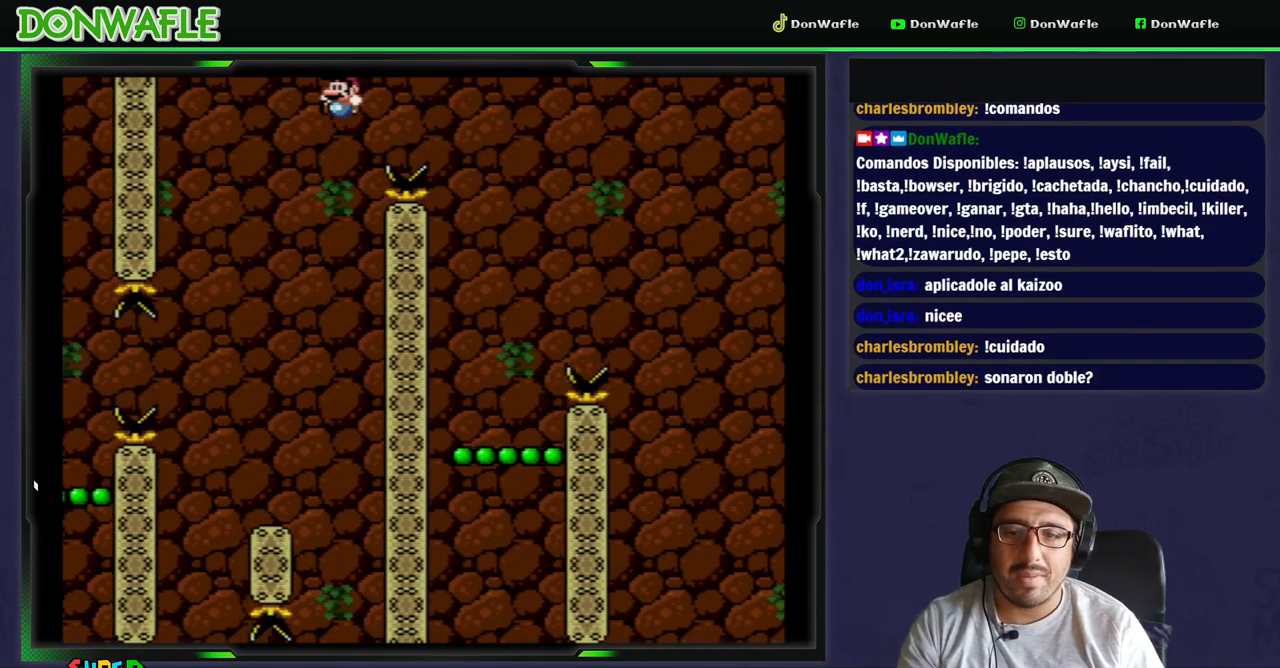
{"buttons": ["Y", "DPAD_RIGHT"], "events": [[233, "DPAD_RIGHT", "down"]]}
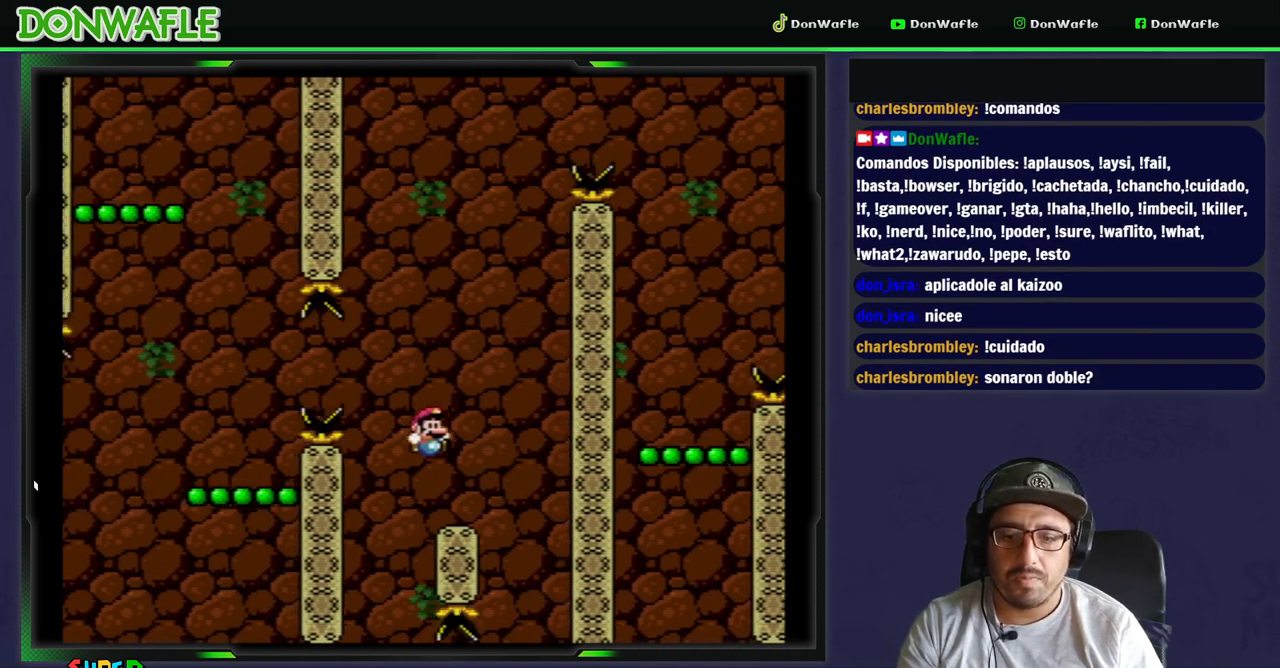
{"buttons": ["X"], "events": [[17, "DPAD_RIGHT", "up"], [200, "Y", "up"], [283, "DPAD_RIGHT", "down"], [283, "X", "down"], [400, "DPAD_RIGHT", "up"]]}
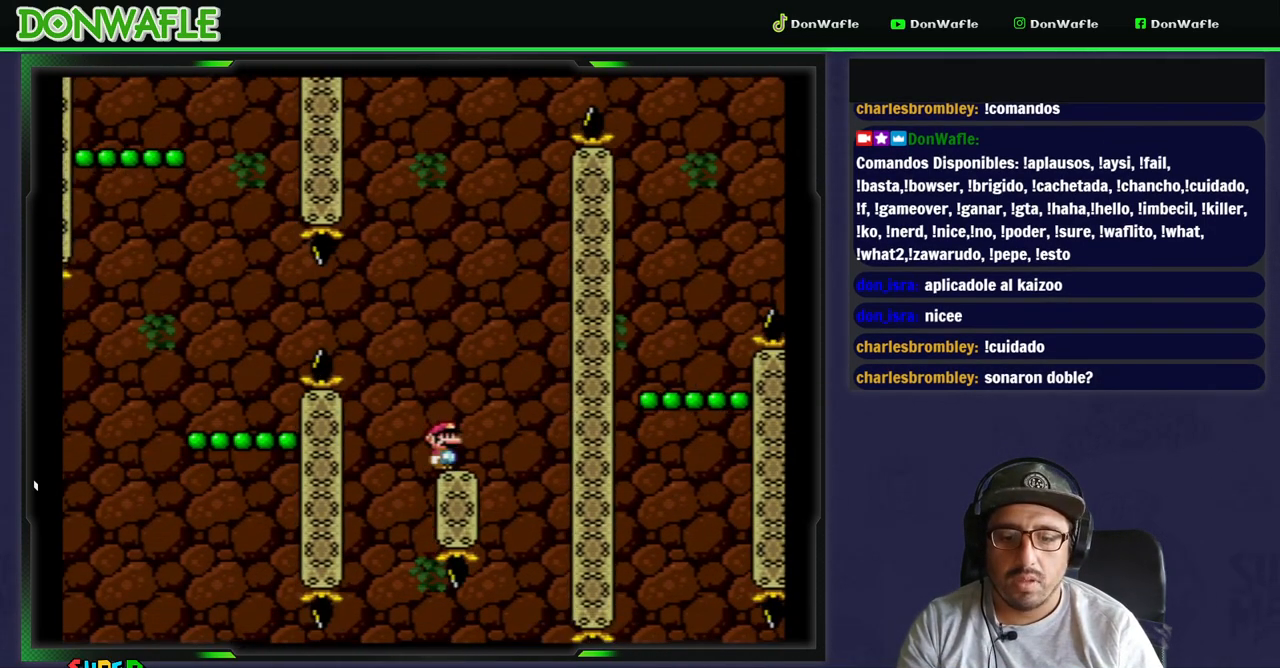
{"buttons": ["X"], "events": [[150, "DPAD_RIGHT", "down"], [200, "DPAD_RIGHT", "up"]]}
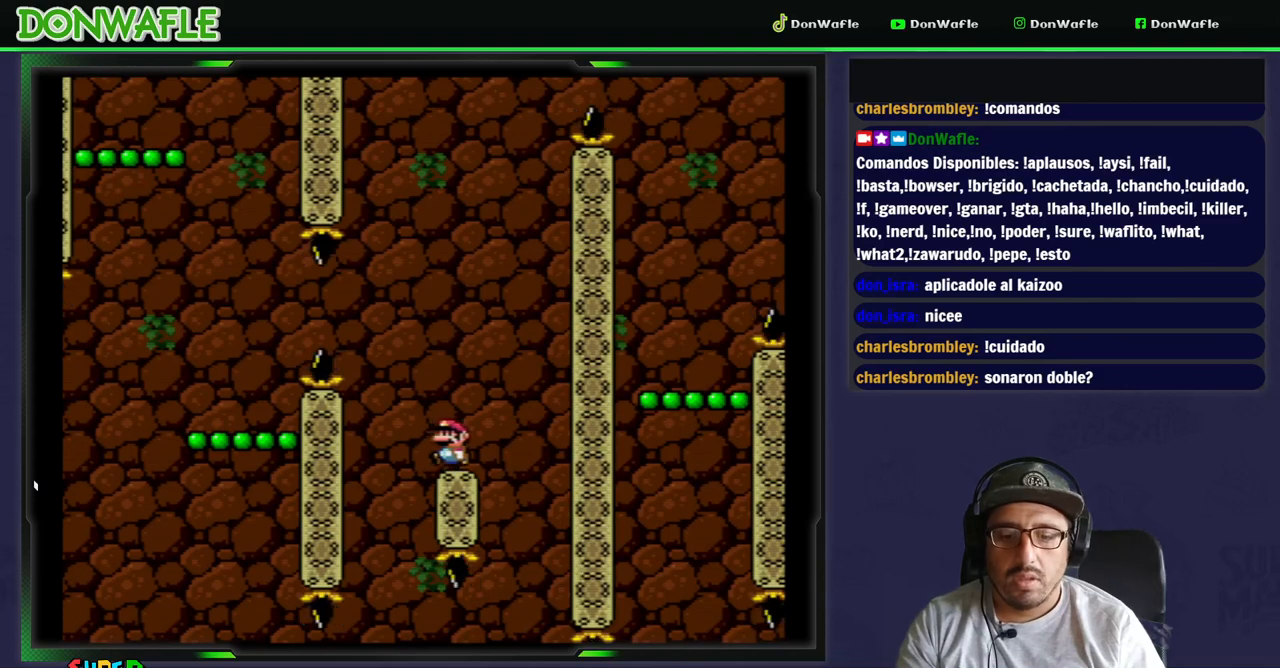
{"buttons": ["A", "X"], "events": [[117, "A", "down"]]}
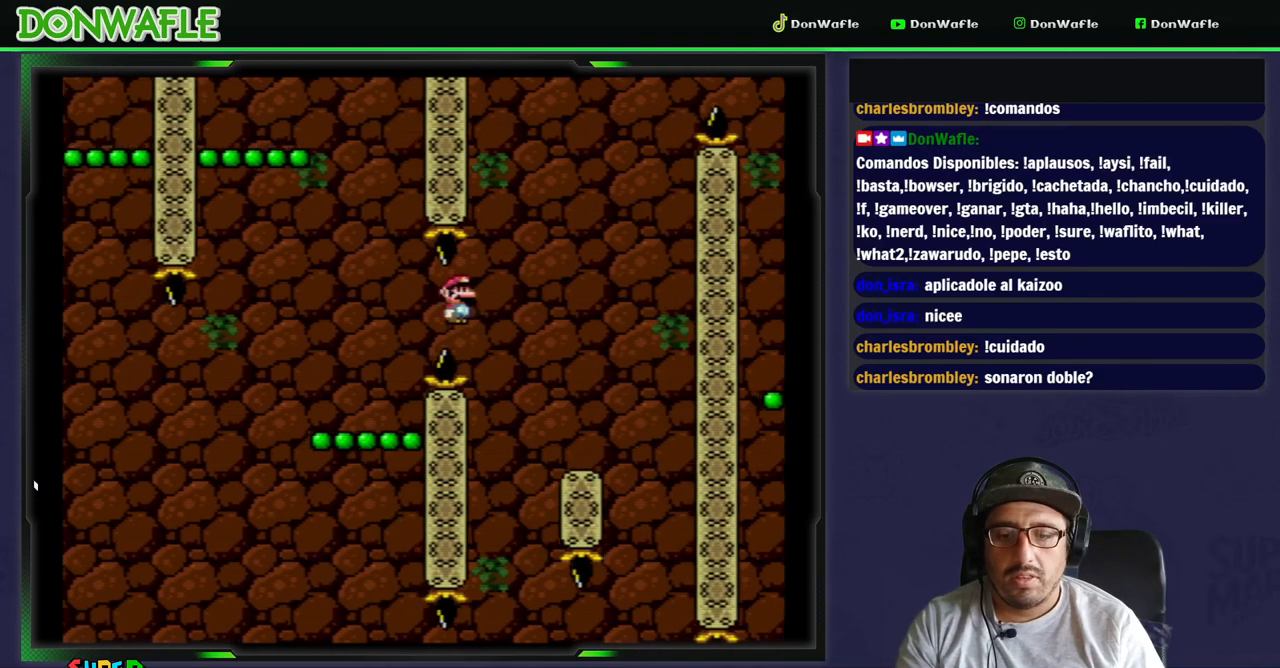
{"buttons": ["B", "Y"]}
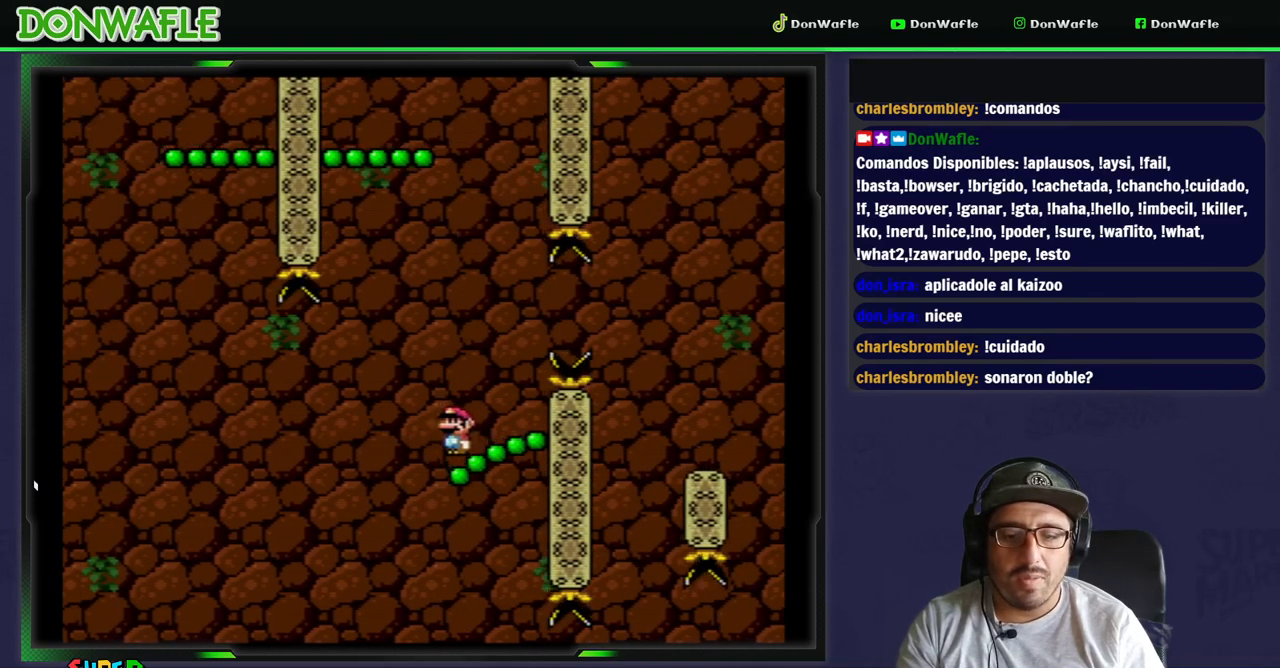
{"buttons": ["B", "Y"], "events": []}
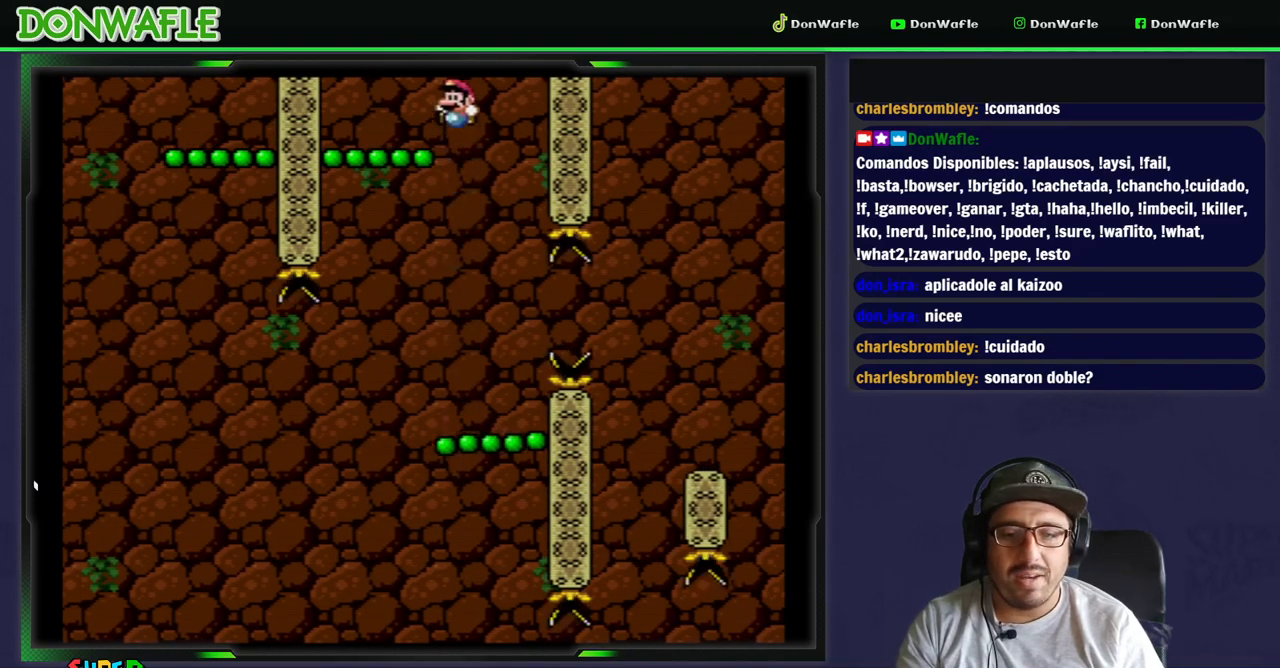
{"buttons": ["Y"], "events": [[117, "B", "up"], [383, "DPAD_RIGHT", "down"], [450, "DPAD_RIGHT", "up"]]}
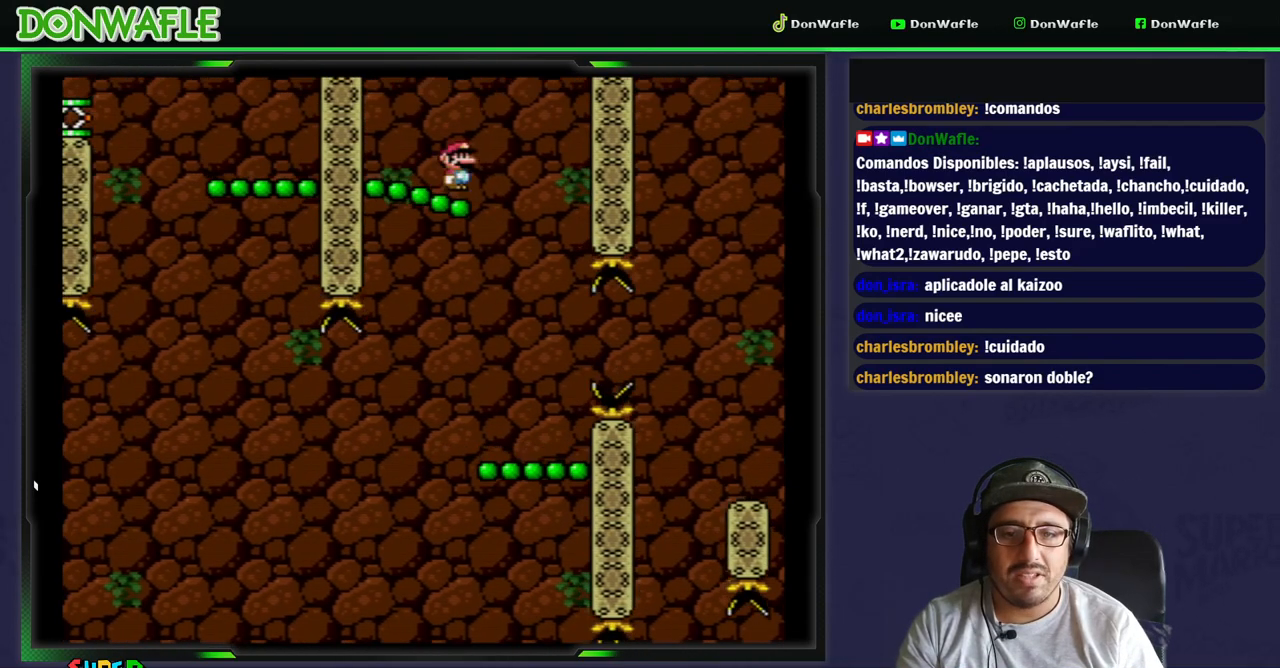
{"buttons": ["B", "Y"], "events": [[117, "B", "down"]]}
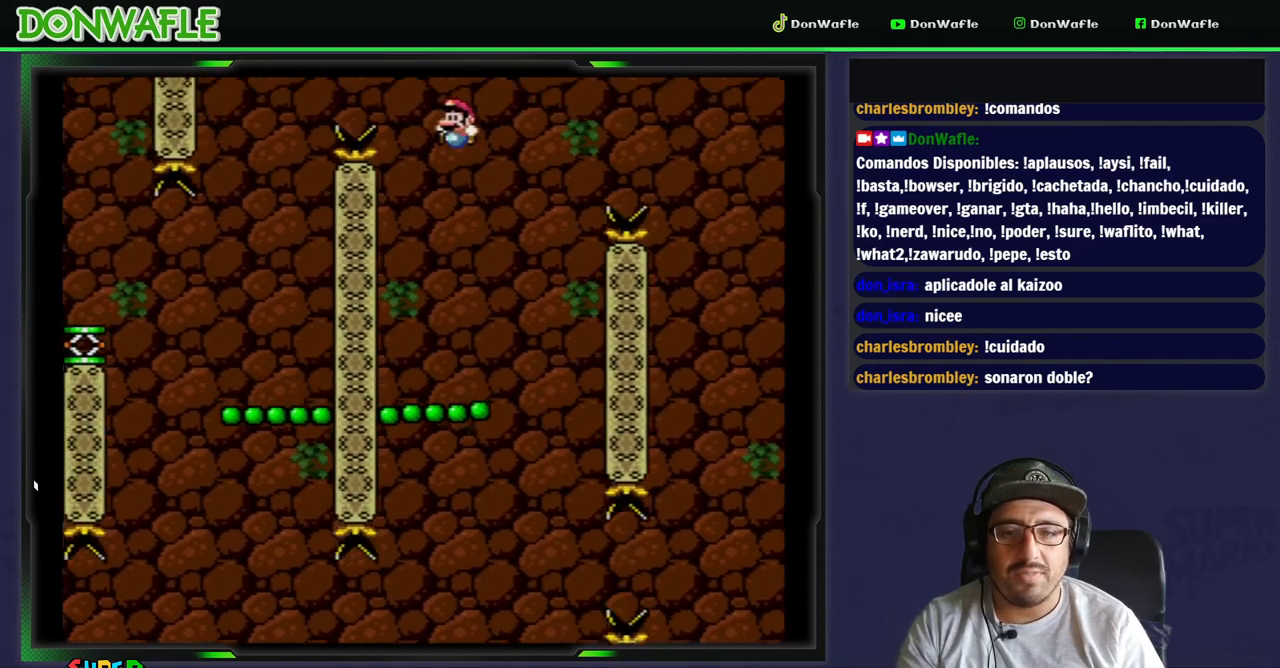
{"buttons": ["Y"], "events": [[333, "B", "up"]]}
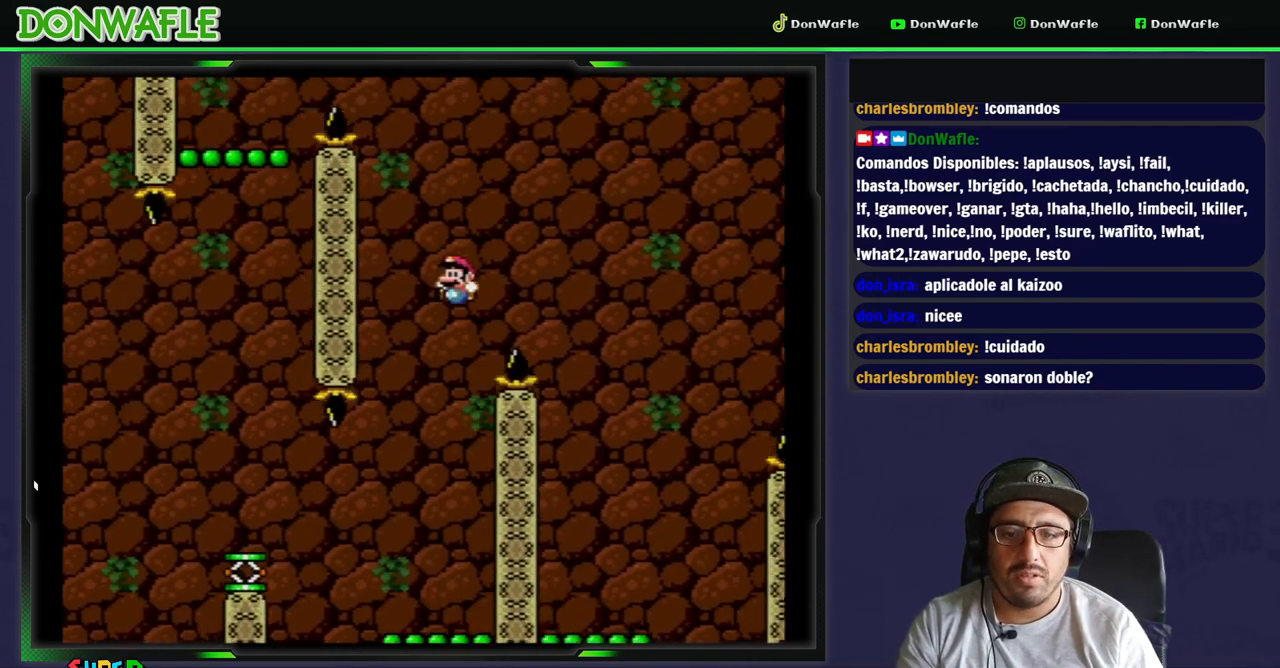
{"buttons": ["Y", "DPAD_RIGHT"], "events": [[17, "DPAD_RIGHT", "down"]]}
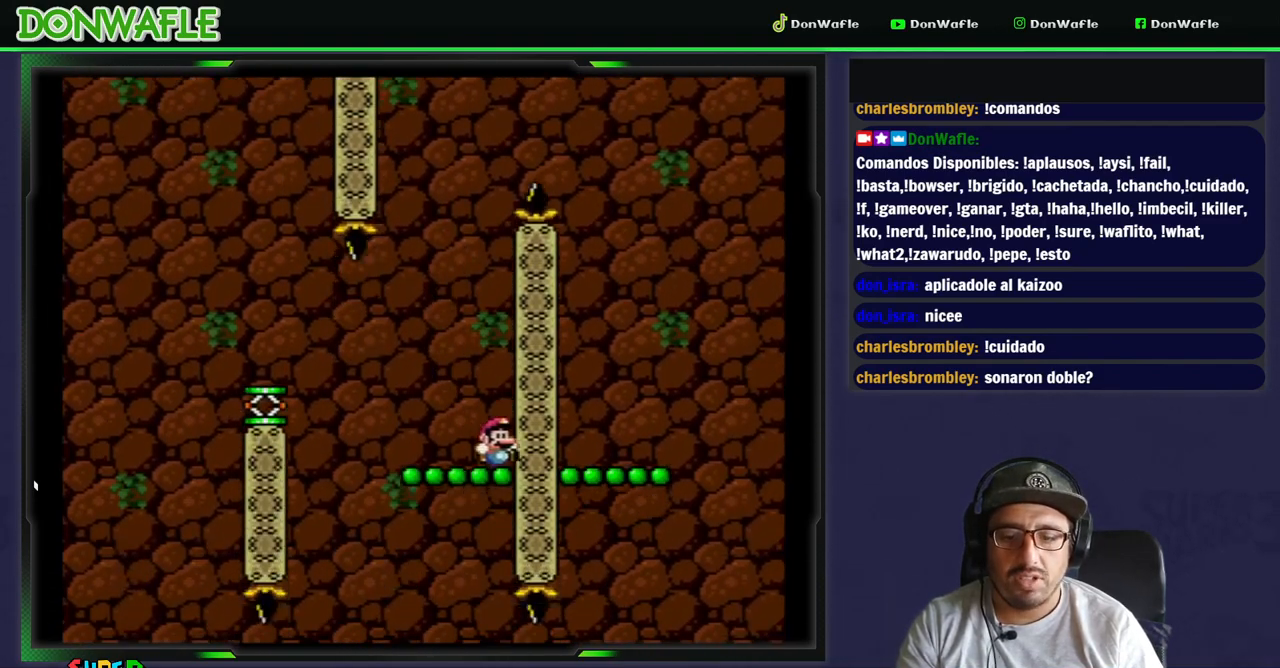
{"buttons": ["Y"], "events": [[67, "DPAD_RIGHT", "up"], [167, "B", "down"], [350, "B", "up"]]}
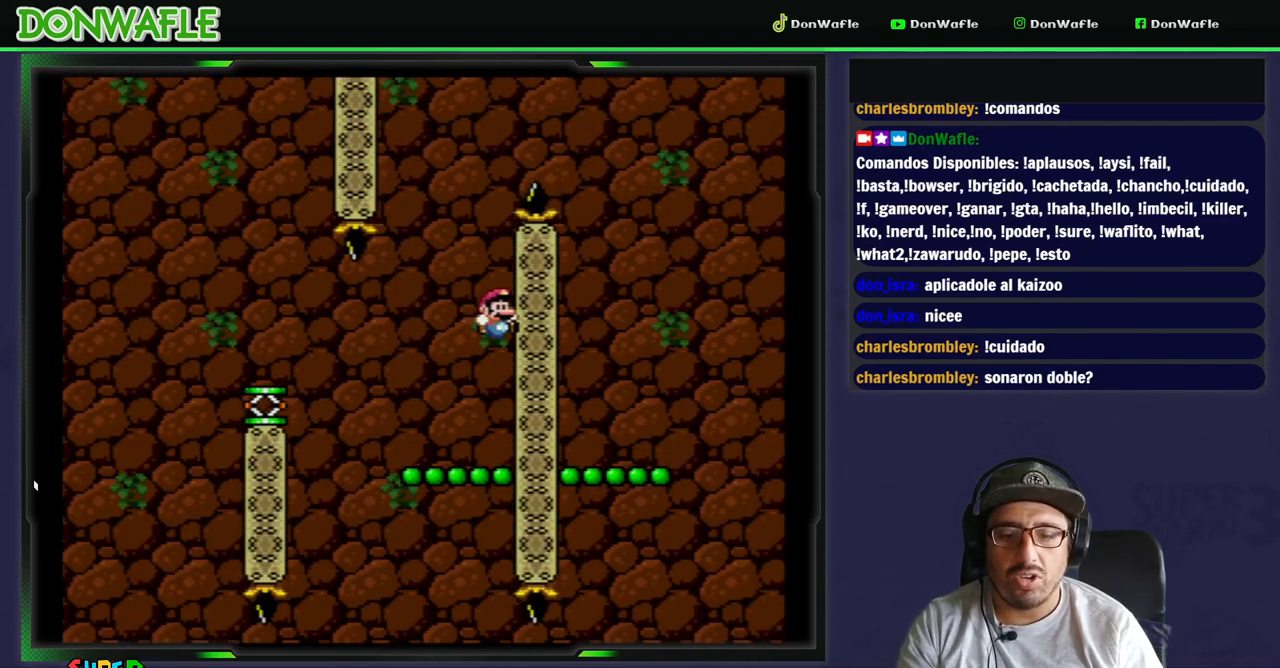
{"buttons": ["B", "Y"], "events": [[383, "B", "down"]]}
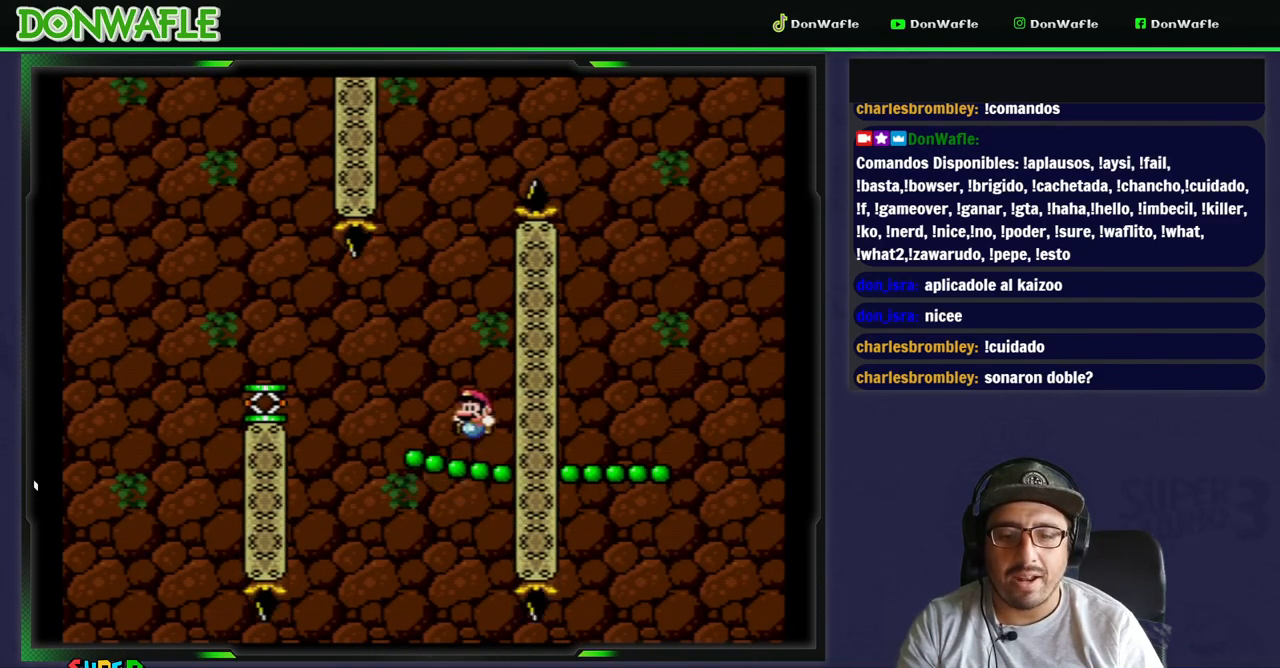
{"buttons": ["Y"], "events": [[133, "B", "up"]]}
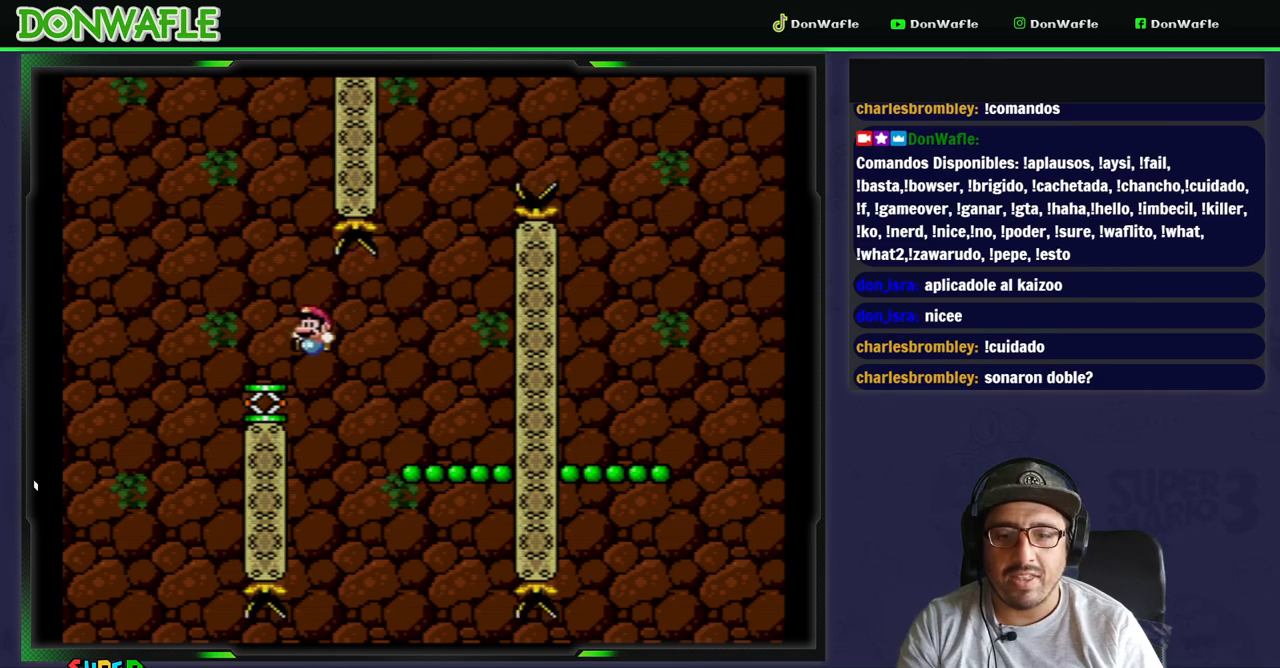
{"buttons": ["B", "Y"], "events": [[133, "DPAD_RIGHT", "down"], [167, "B", "down"], [267, "DPAD_RIGHT", "up"]]}
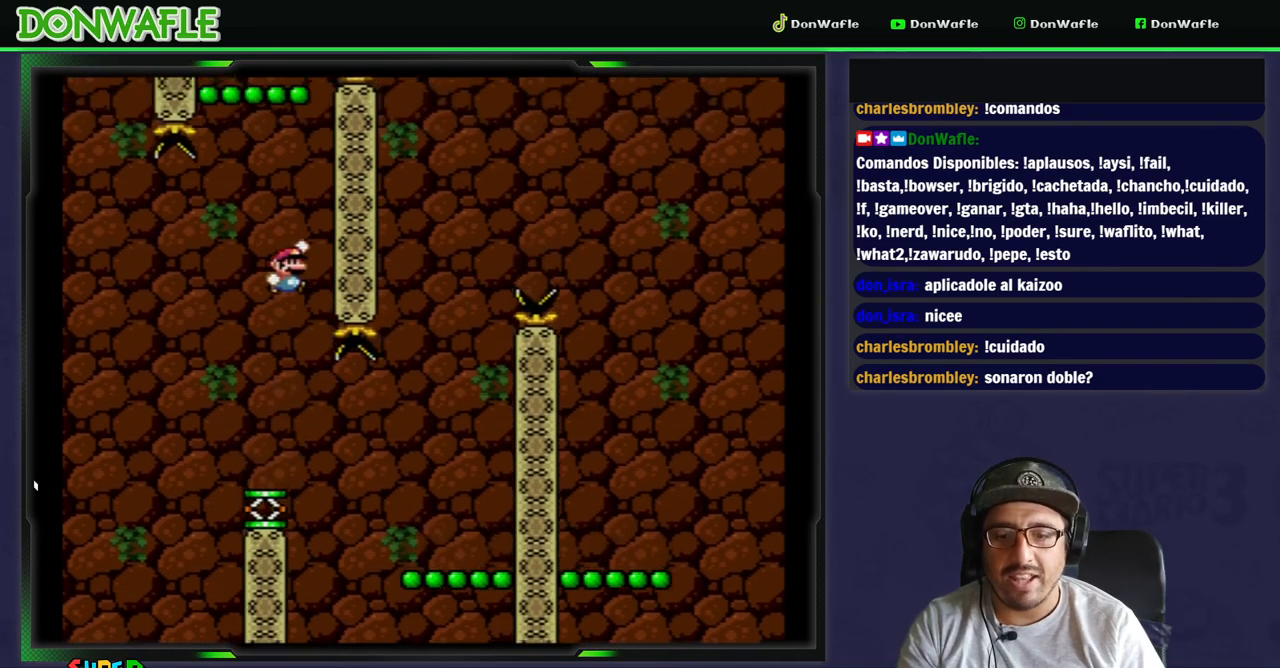
{"buttons": ["Y"], "events": [[450, "B", "up"]]}